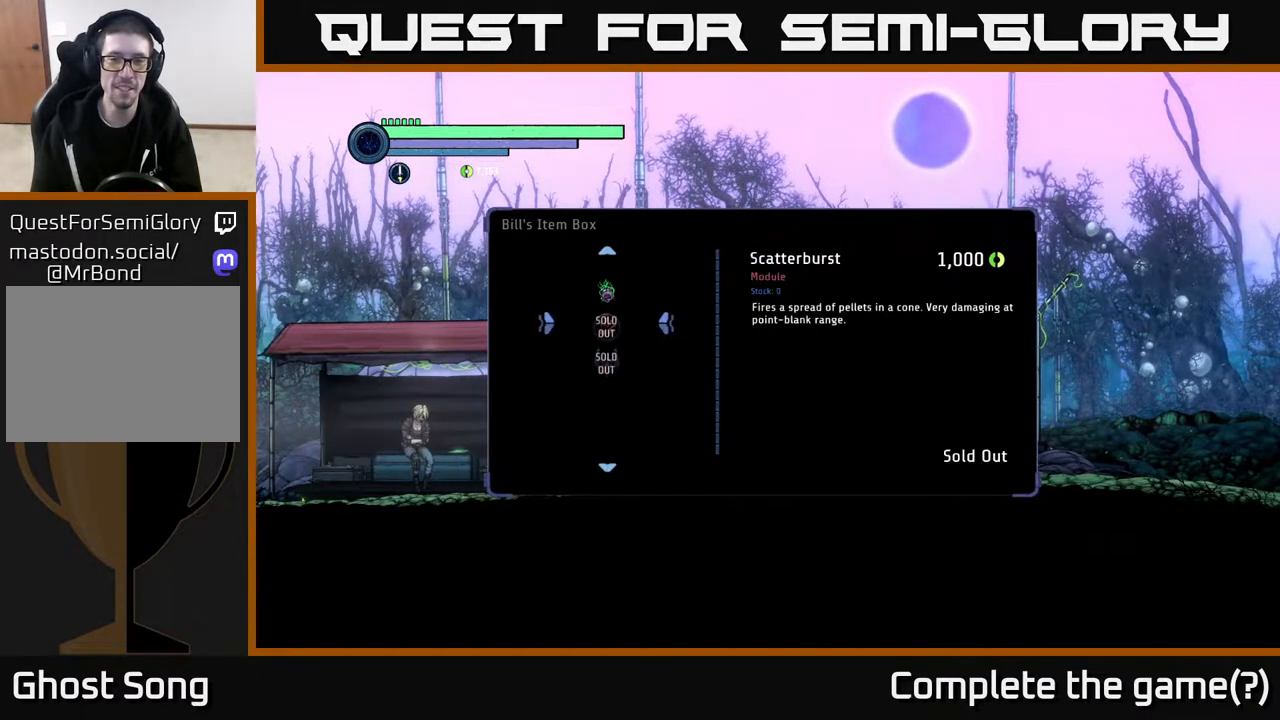
Gameplay with a controller (Xbox layout); each line is a JSON object with the inputs held at the frame after it. "events" lists button and stick changes between this image and that frame as [ms after this image, input, new state], when the widget could be followed in between.
{"buttons": [], "left_stick": "center", "right_stick": "center", "events": [[67, "left_stick", "down"], [167, "left_stick", "center"], [250, "left_stick", "down"], [350, "left_stick", "center"]]}
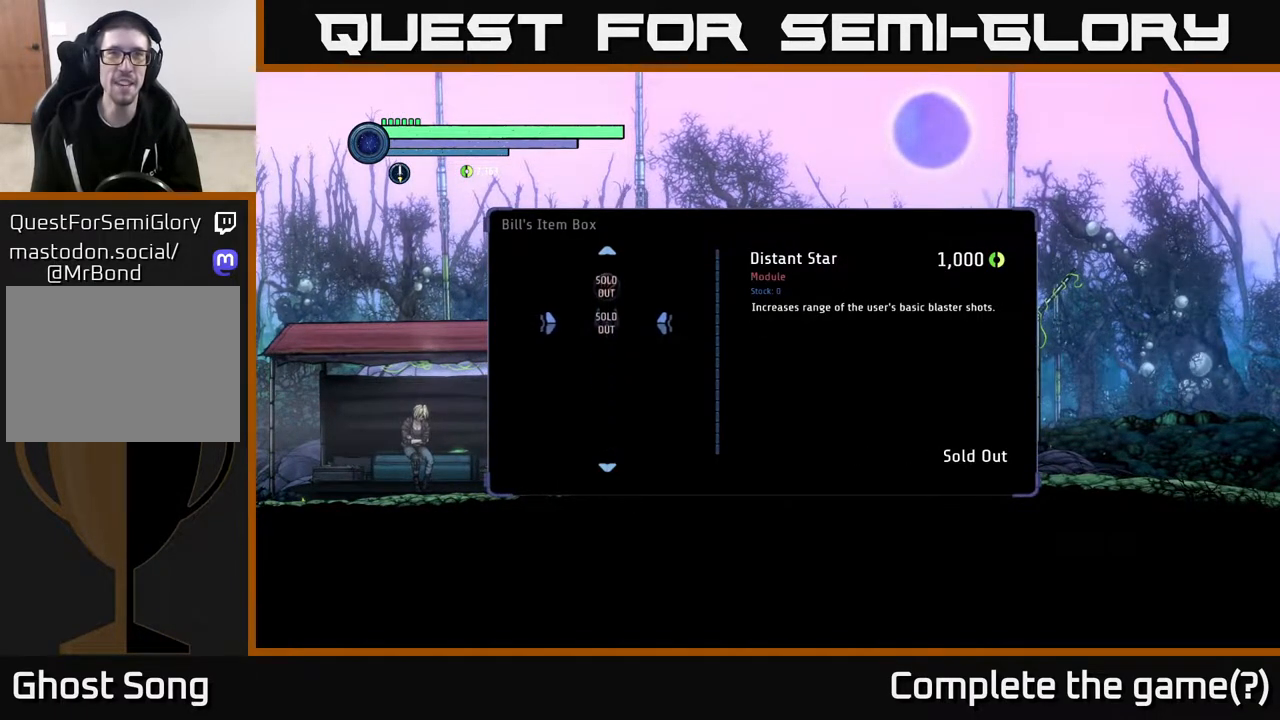
{"buttons": ["B"], "left_stick": "center", "right_stick": "center", "events": [[467, "B", "down"]]}
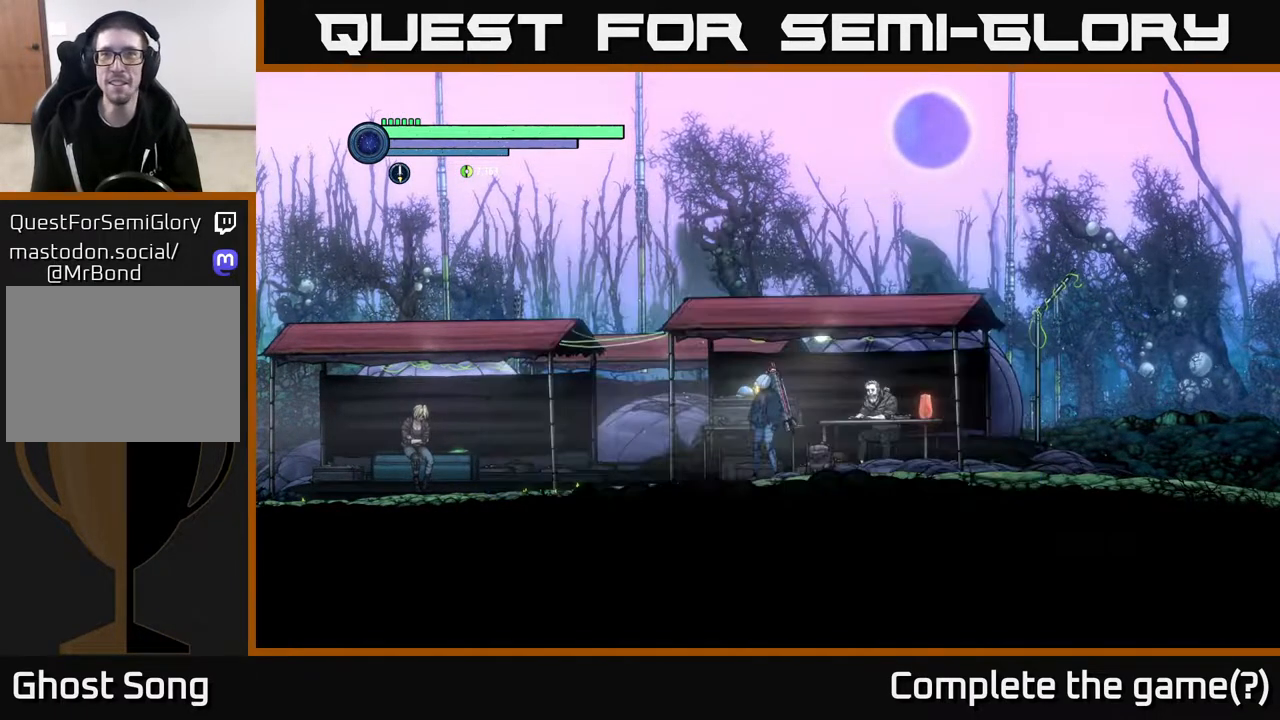
{"buttons": [], "left_stick": "right", "right_stick": "center", "events": [[83, "B", "up"], [267, "left_stick", "right"]]}
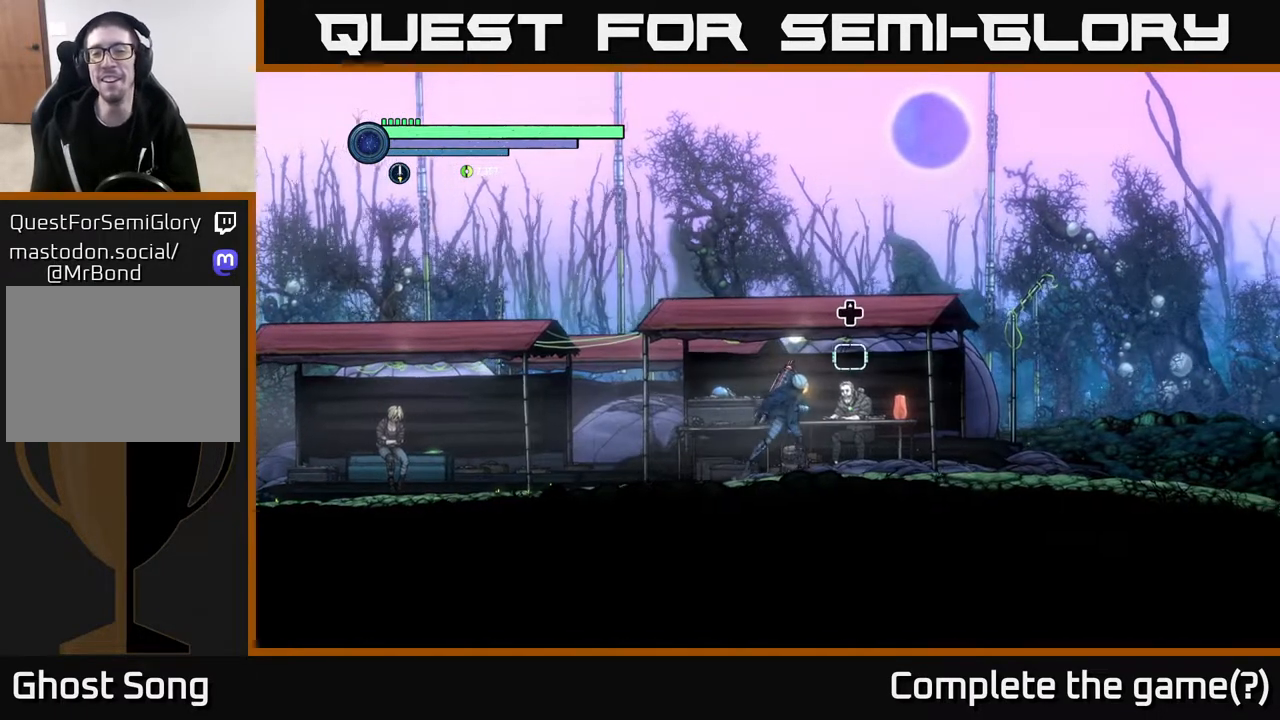
{"buttons": [], "left_stick": "center", "right_stick": "center", "events": [[317, "left_stick", "center"]]}
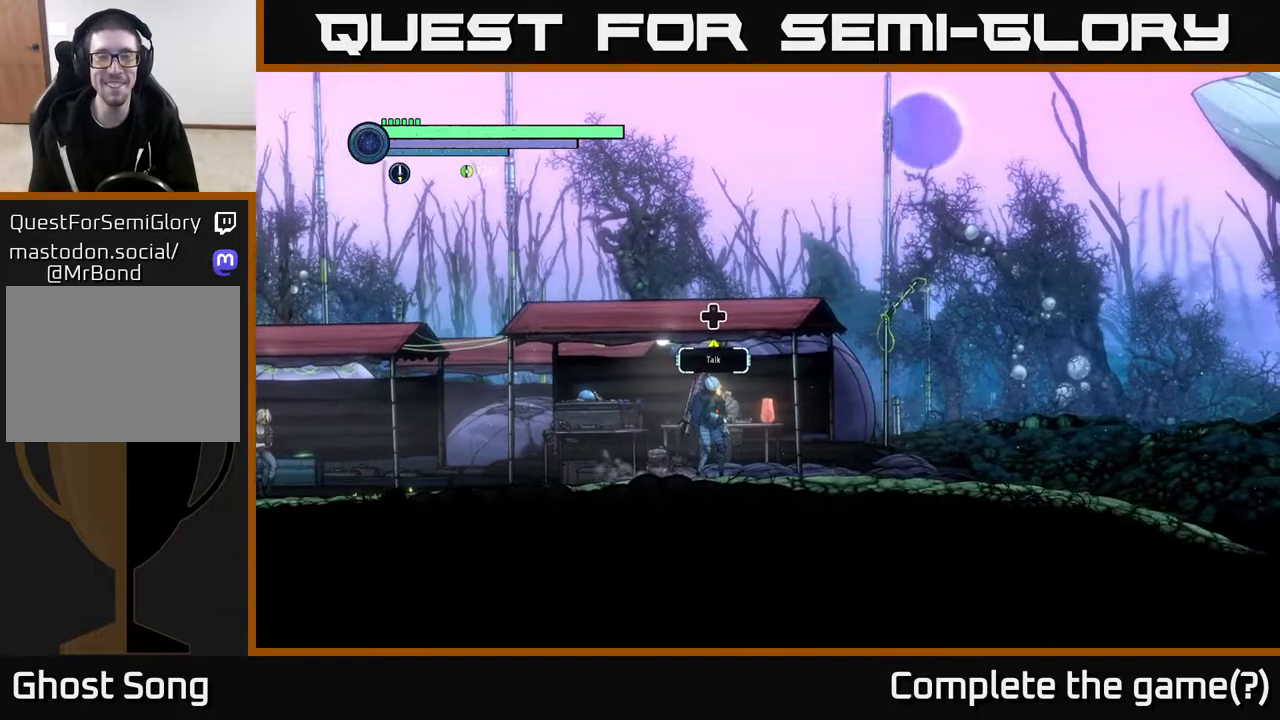
{"buttons": [], "left_stick": "right", "right_stick": "center", "events": [[100, "left_stick", "left"], [350, "left_stick", "right"]]}
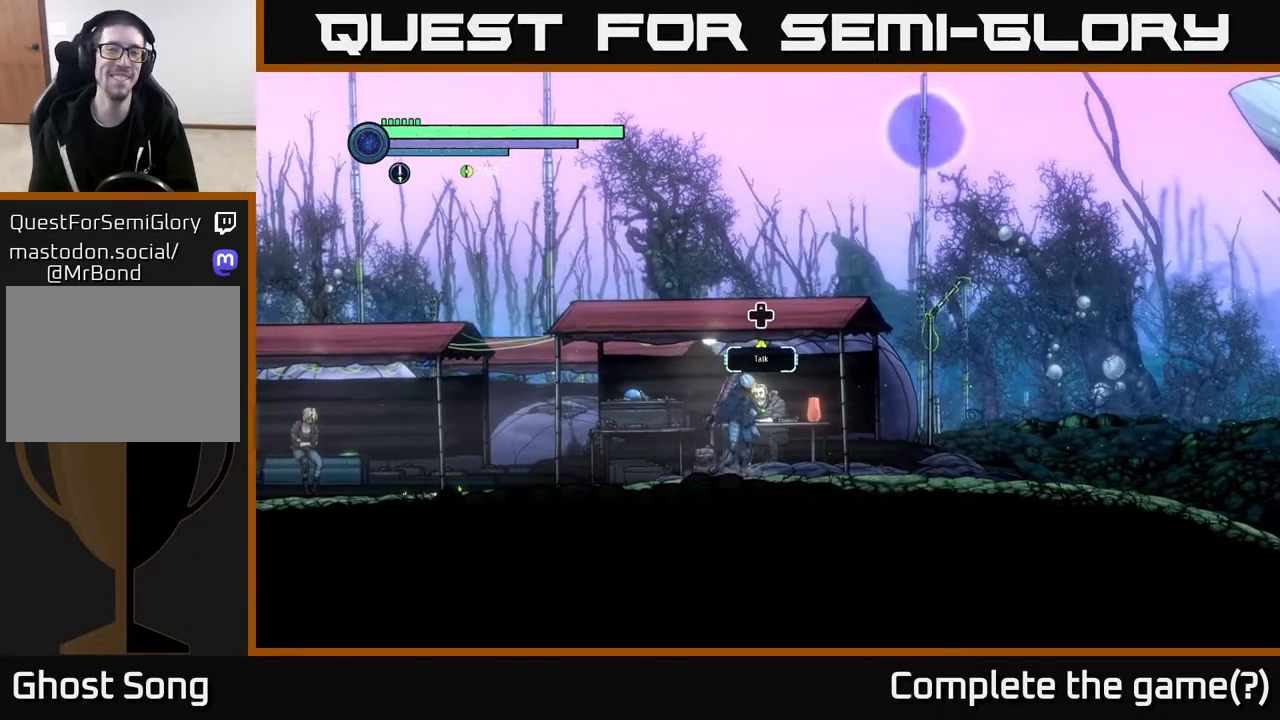
{"buttons": [], "left_stick": "center", "right_stick": "center", "events": [[50, "left_stick", "center"], [317, "DPAD_UP", "down"], [433, "DPAD_UP", "up"]]}
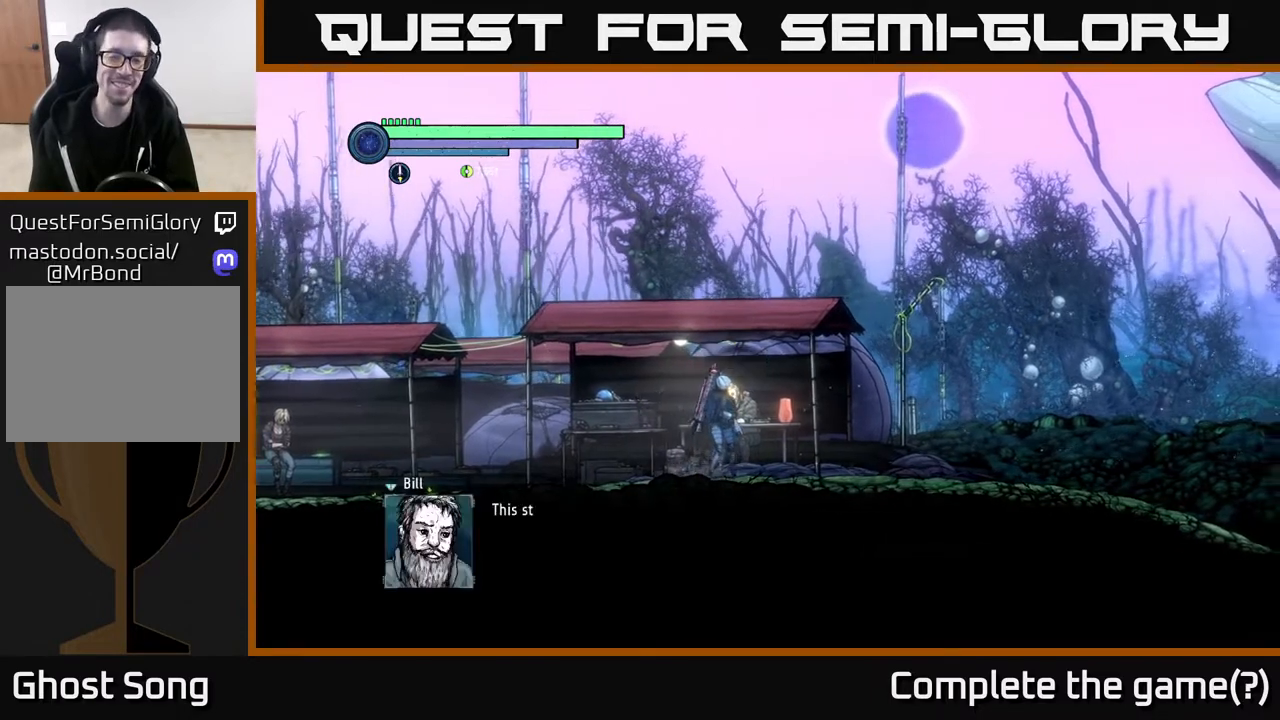
{"buttons": [], "left_stick": "center", "right_stick": "center", "events": []}
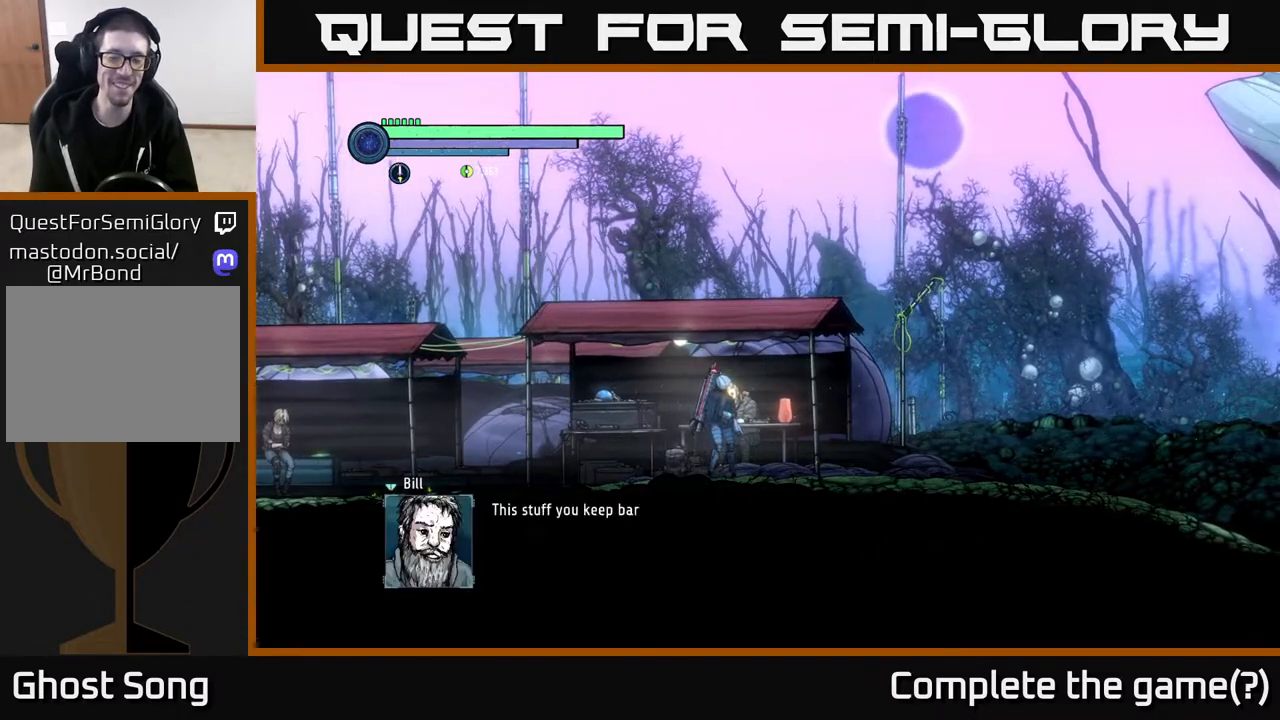
{"buttons": ["A"], "left_stick": "center", "right_stick": "center", "events": [[300, "A", "down"]]}
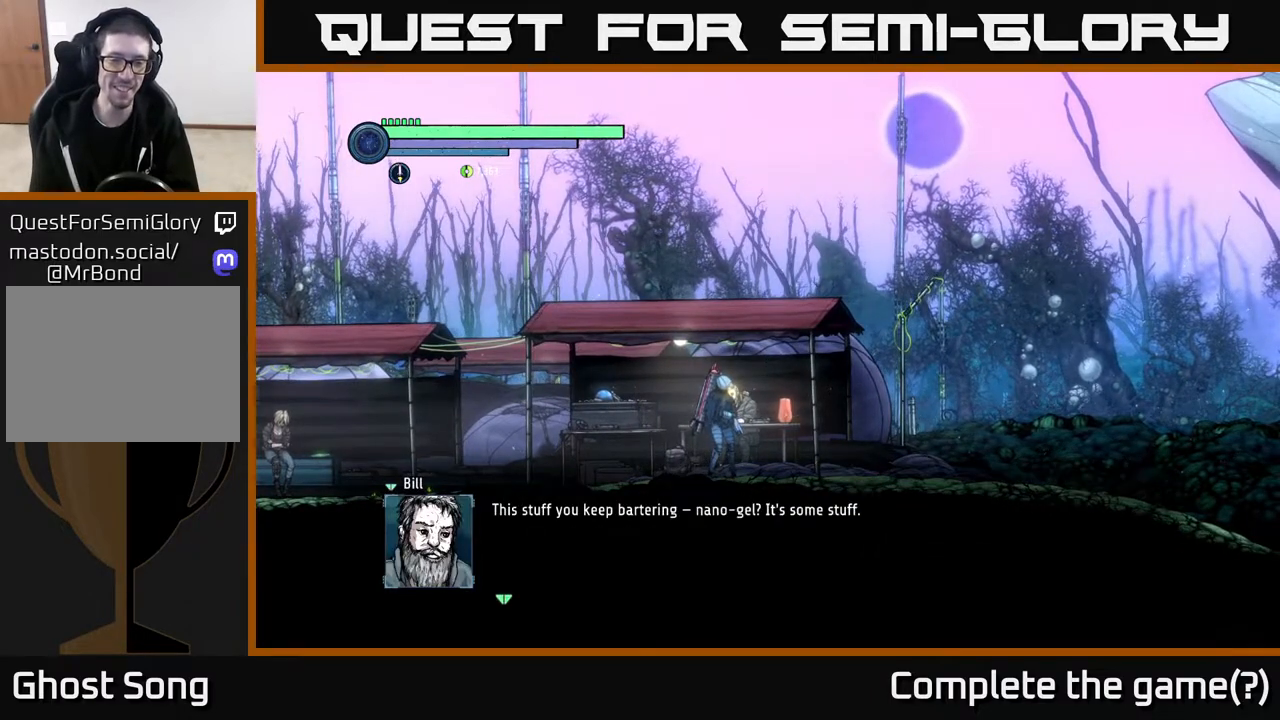
{"buttons": [], "left_stick": "center", "right_stick": "center", "events": [[67, "A", "up"]]}
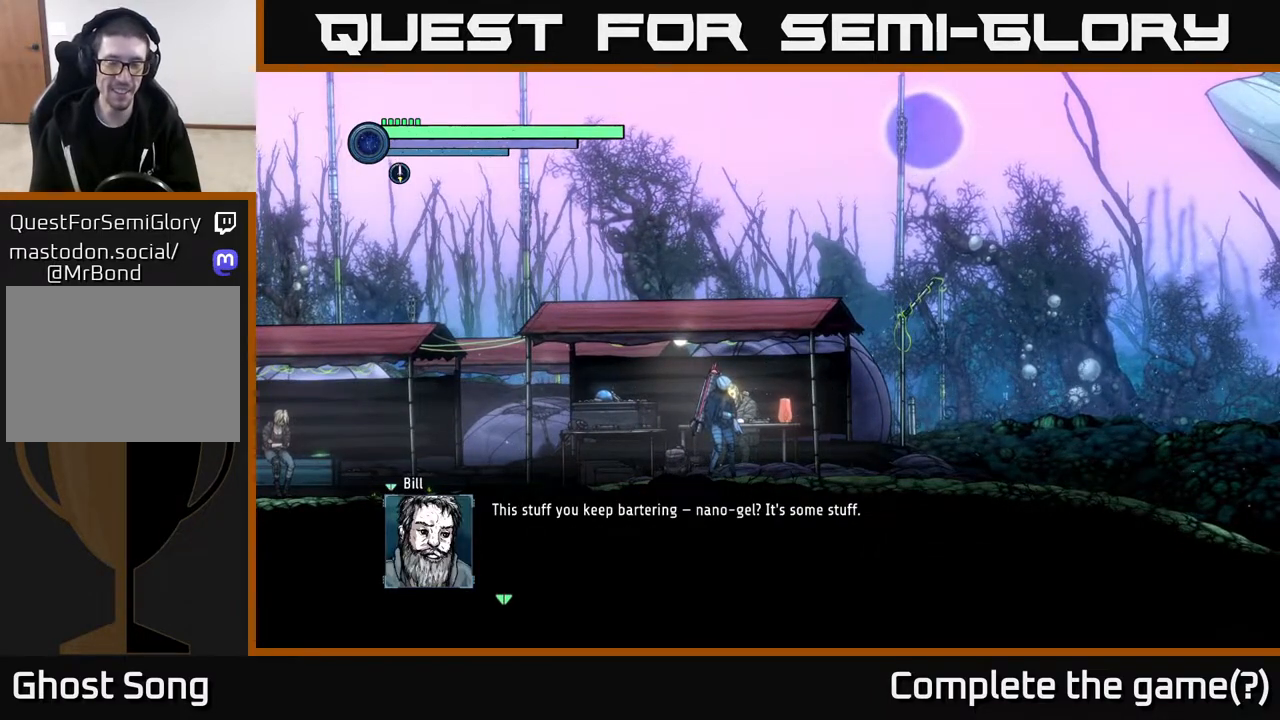
{"buttons": [], "left_stick": "center", "right_stick": "center", "events": []}
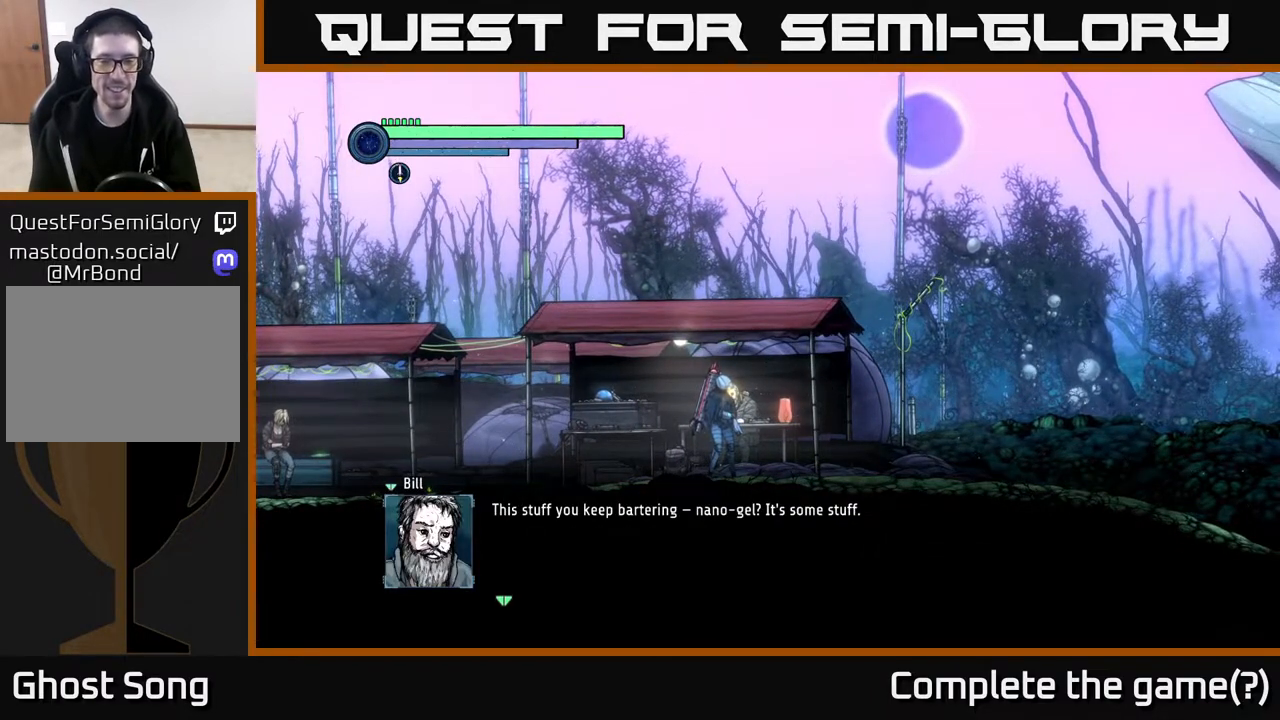
{"buttons": [], "left_stick": "center", "right_stick": "center", "events": []}
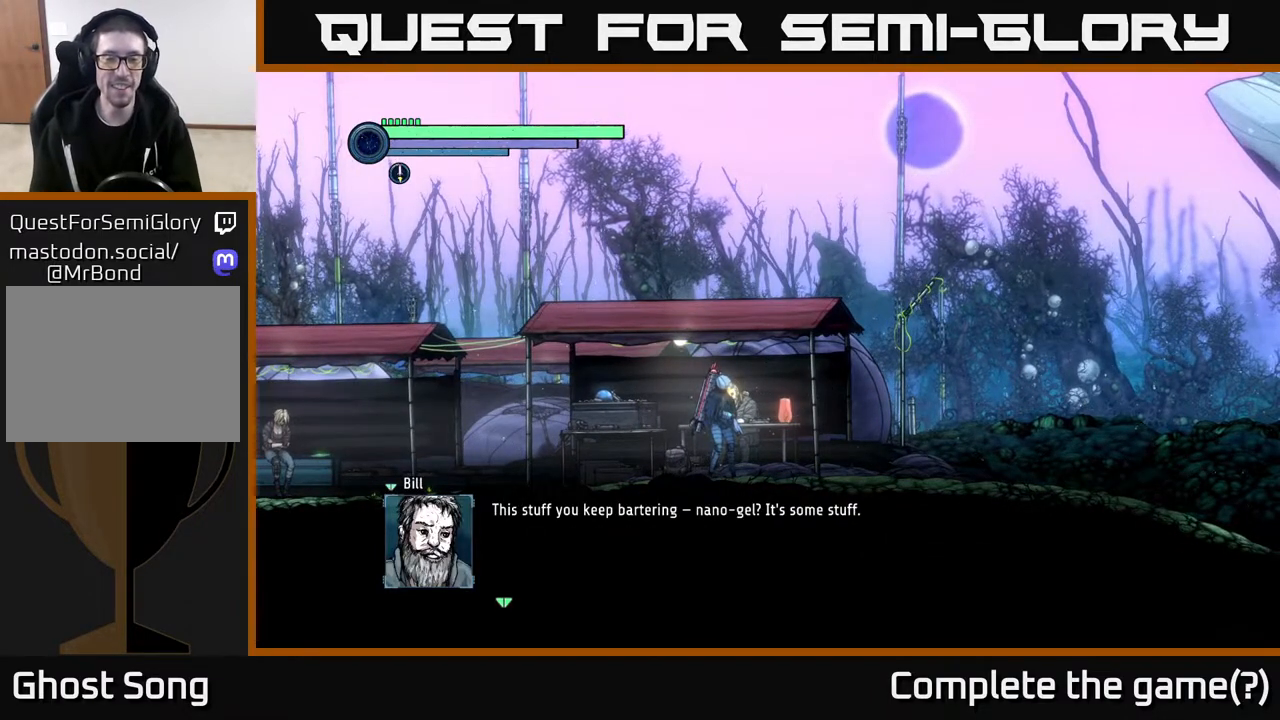
{"buttons": [], "left_stick": "center", "right_stick": "center", "events": []}
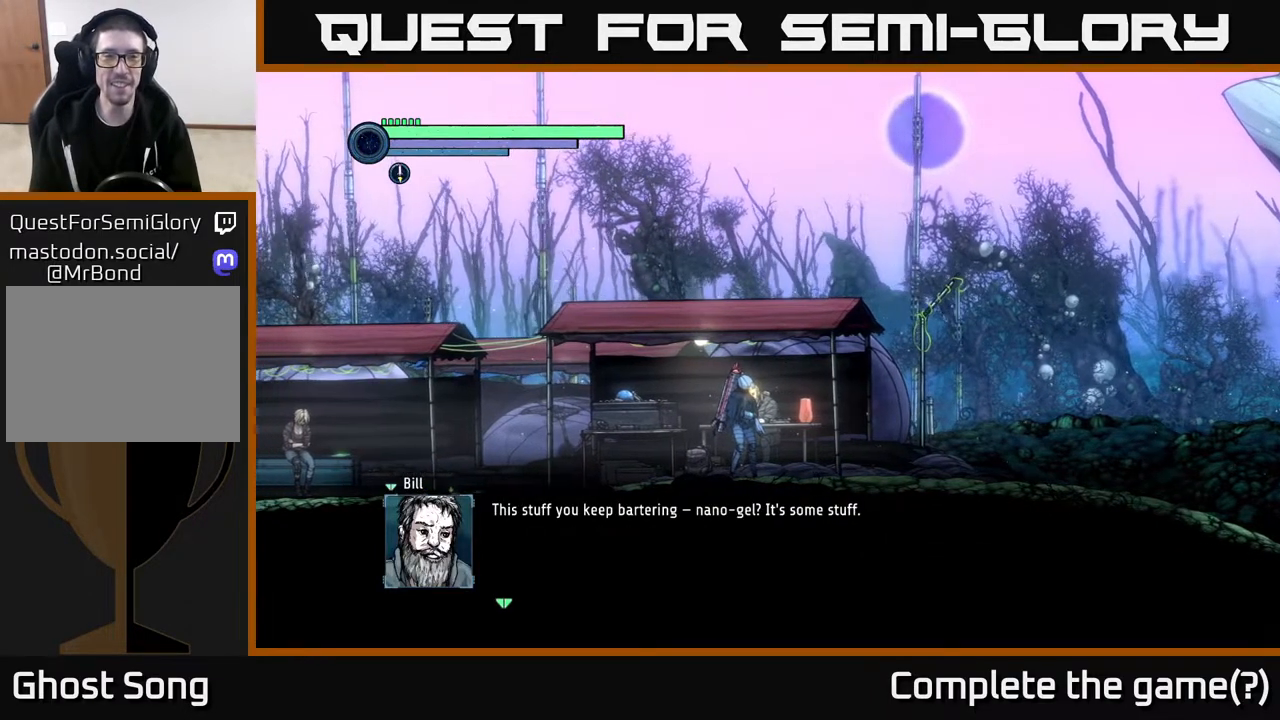
{"buttons": [], "left_stick": "center", "right_stick": "center", "events": [[67, "A", "down"], [317, "A", "up"]]}
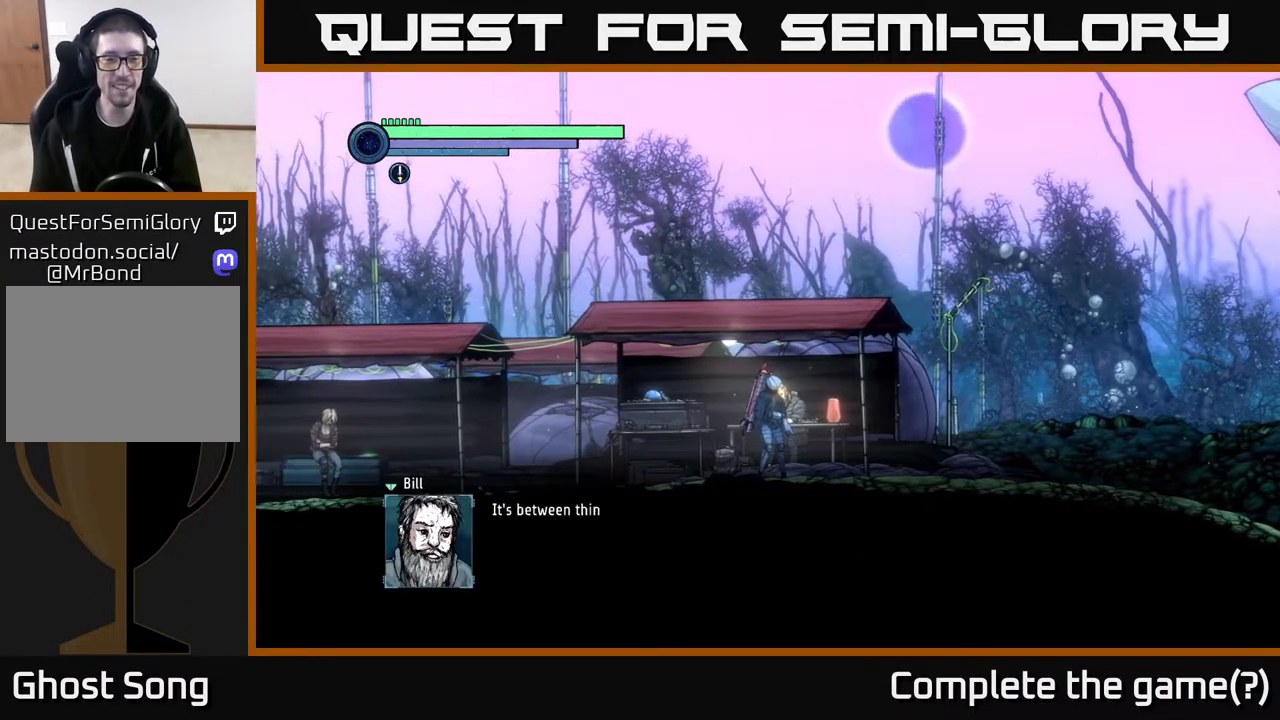
{"buttons": [], "left_stick": "center", "right_stick": "center", "events": []}
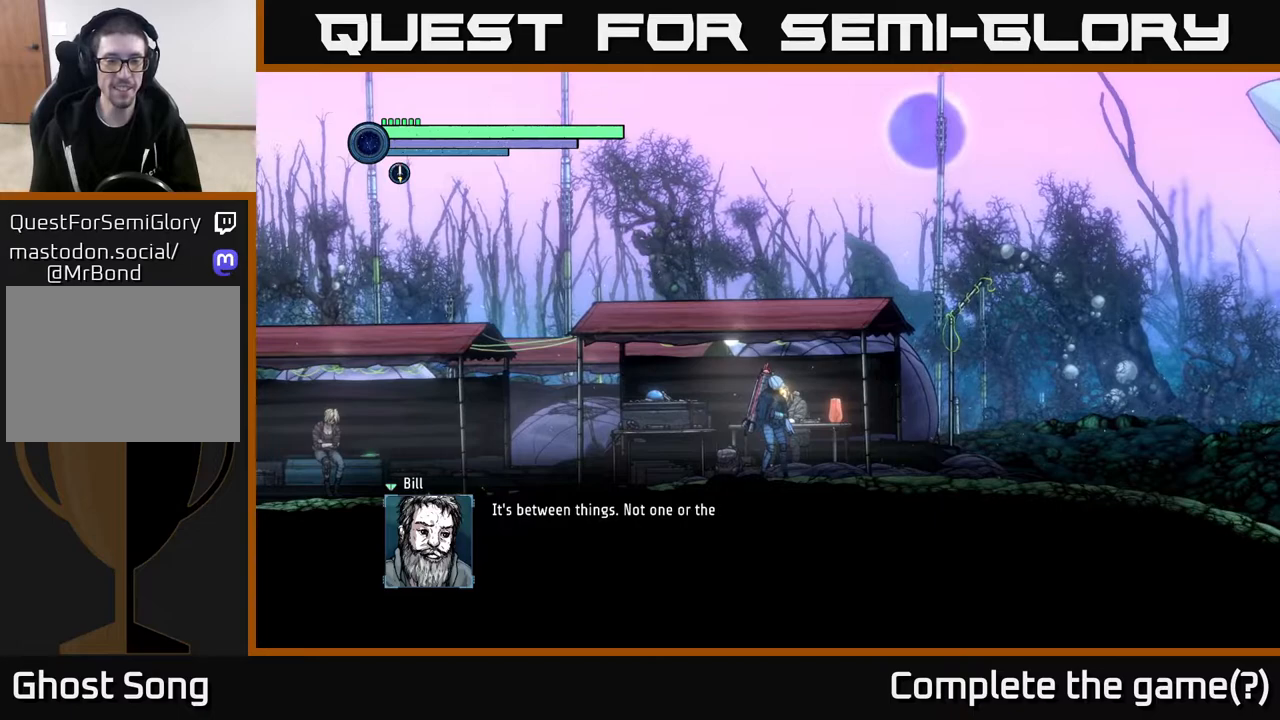
{"buttons": [], "left_stick": "center", "right_stick": "center", "events": []}
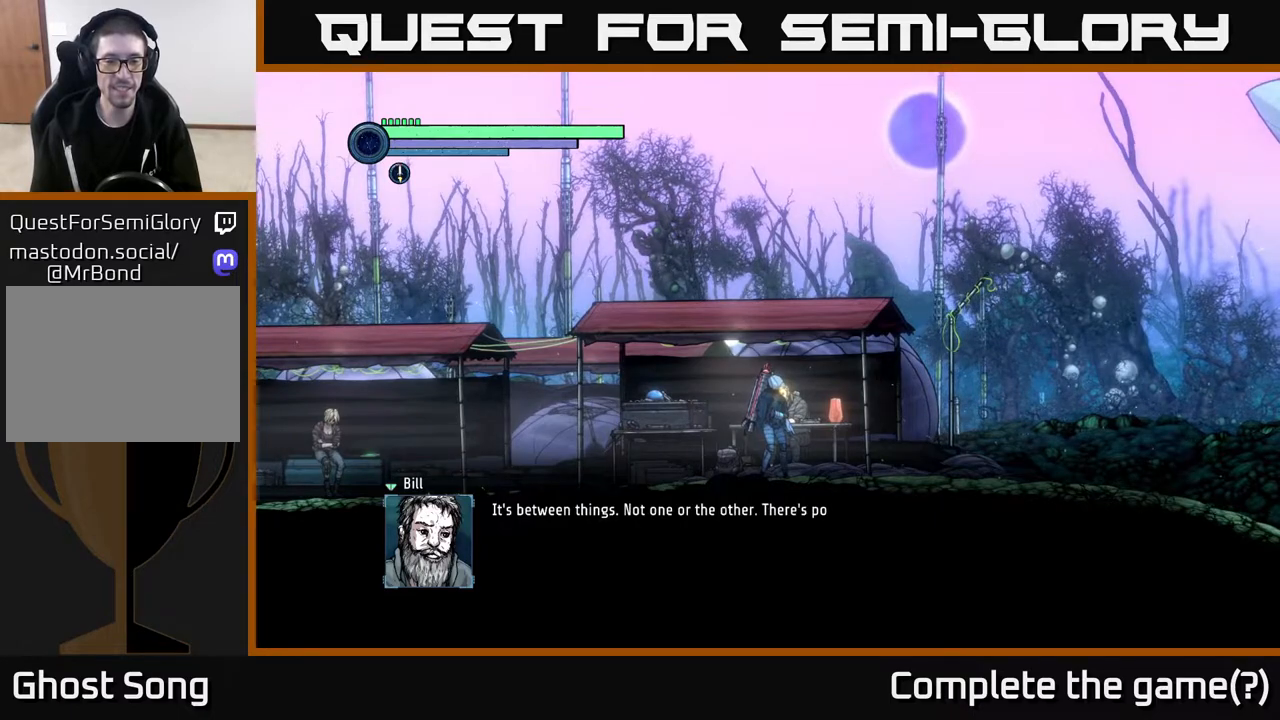
{"buttons": ["A"], "left_stick": "center", "right_stick": "center", "events": [[417, "A", "down"]]}
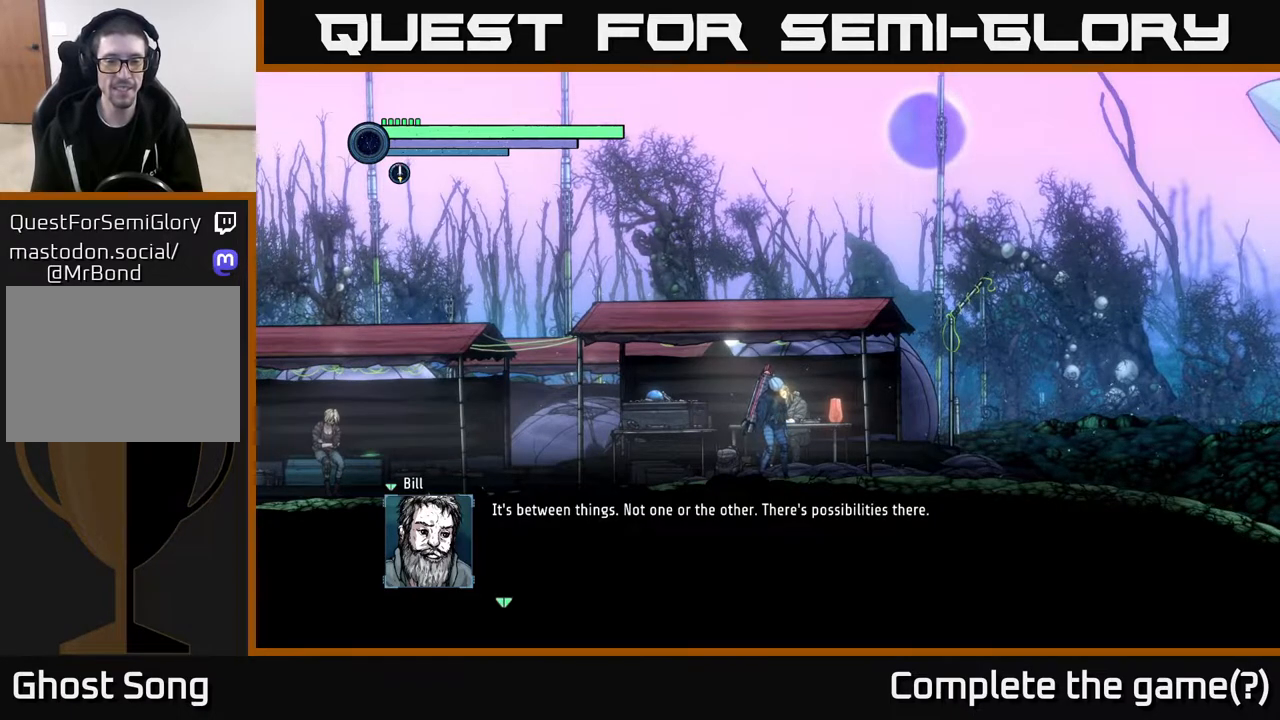
{"buttons": [], "left_stick": "center", "right_stick": "center", "events": [[133, "A", "up"]]}
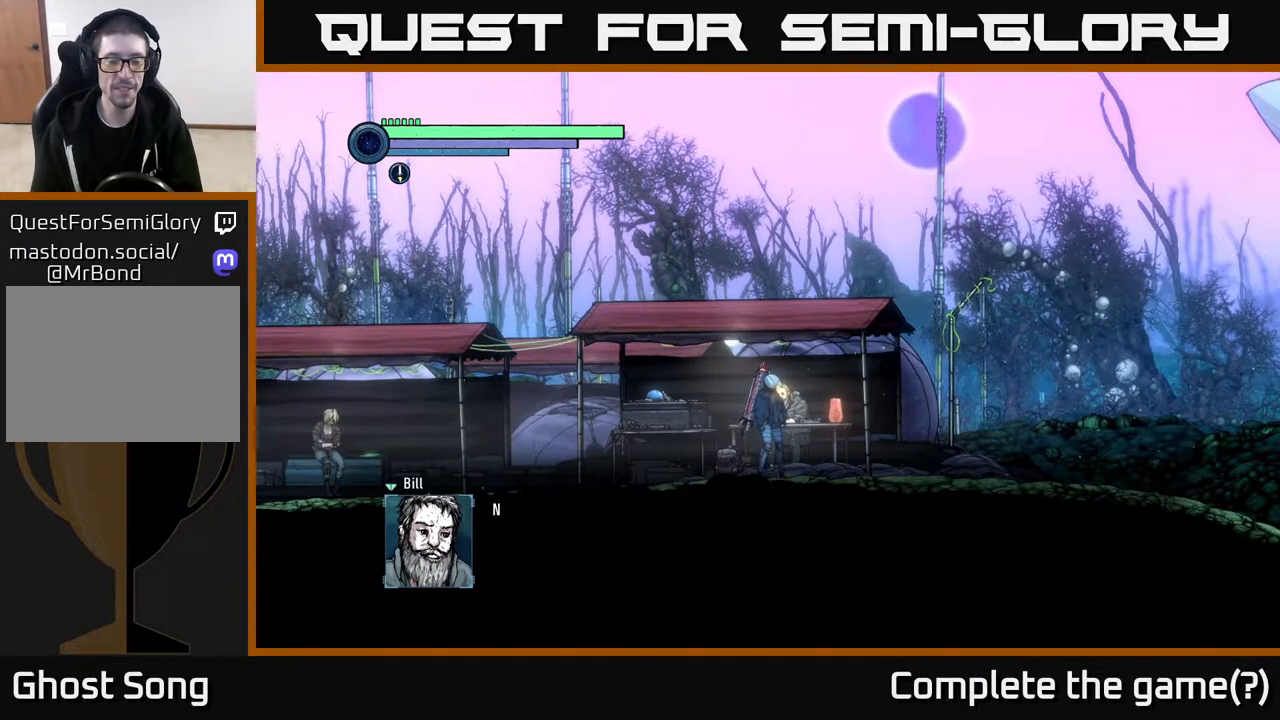
{"buttons": [], "left_stick": "center", "right_stick": "center", "events": [[50, "A", "down"], [150, "A", "up"]]}
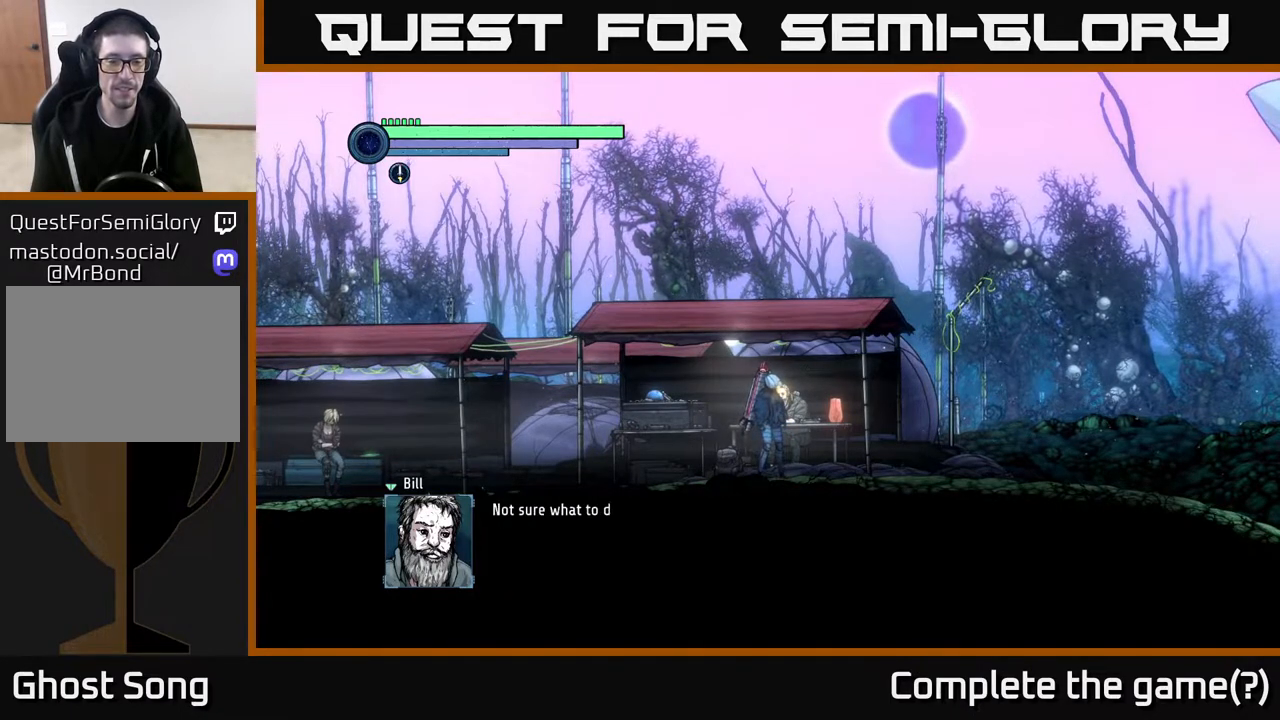
{"buttons": [], "left_stick": "center", "right_stick": "center", "events": [[200, "A", "down"], [317, "A", "up"]]}
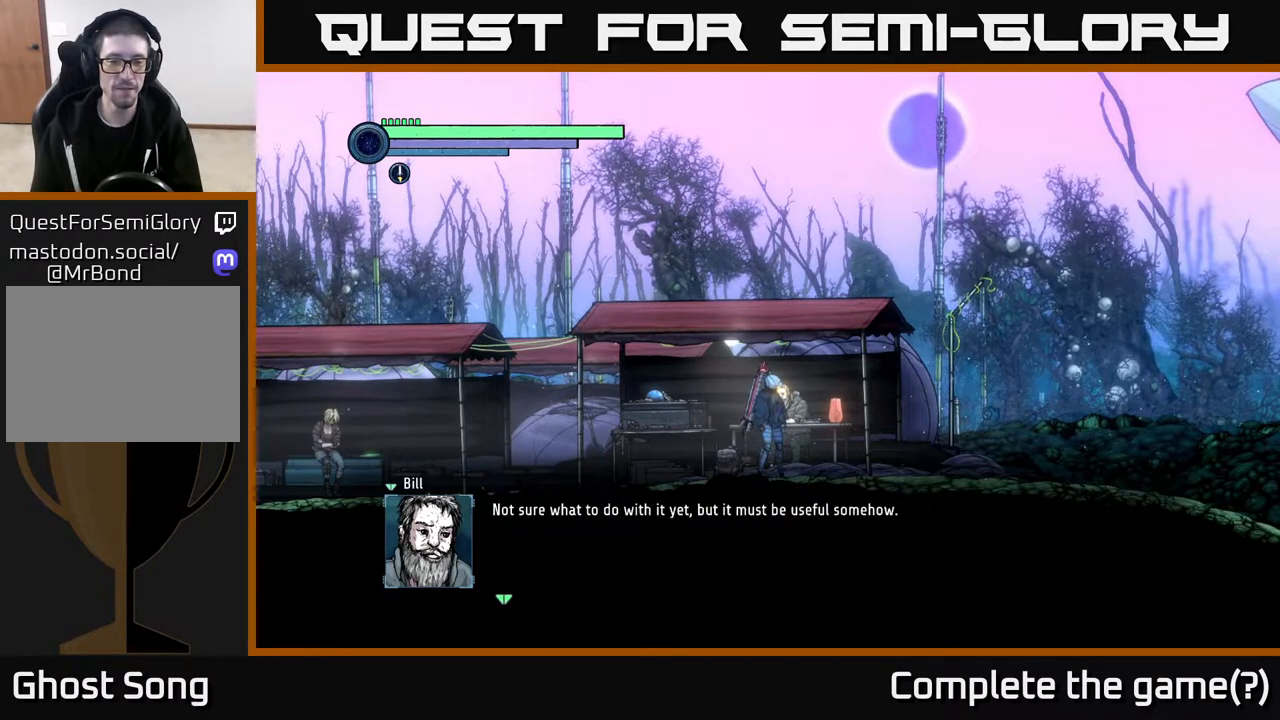
{"buttons": ["A"], "left_stick": "center", "right_stick": "center", "events": [[450, "A", "down"]]}
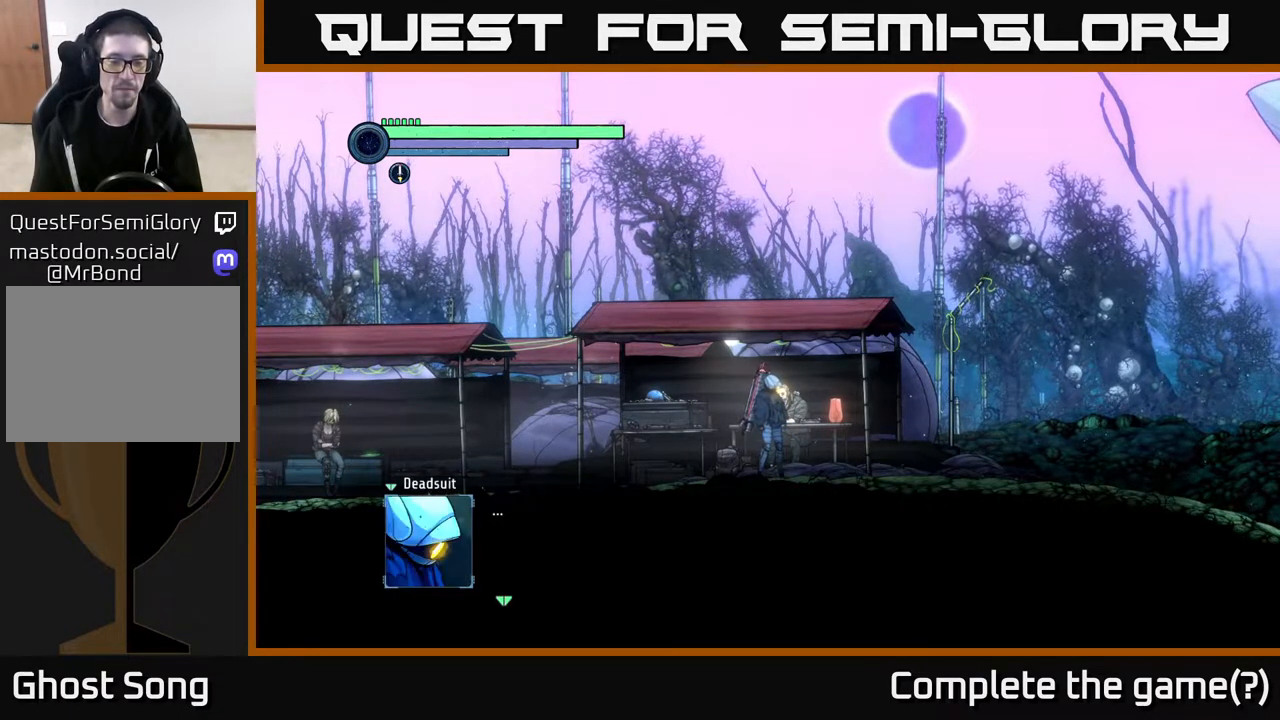
{"buttons": [], "left_stick": "center", "right_stick": "center", "events": [[100, "A", "up"]]}
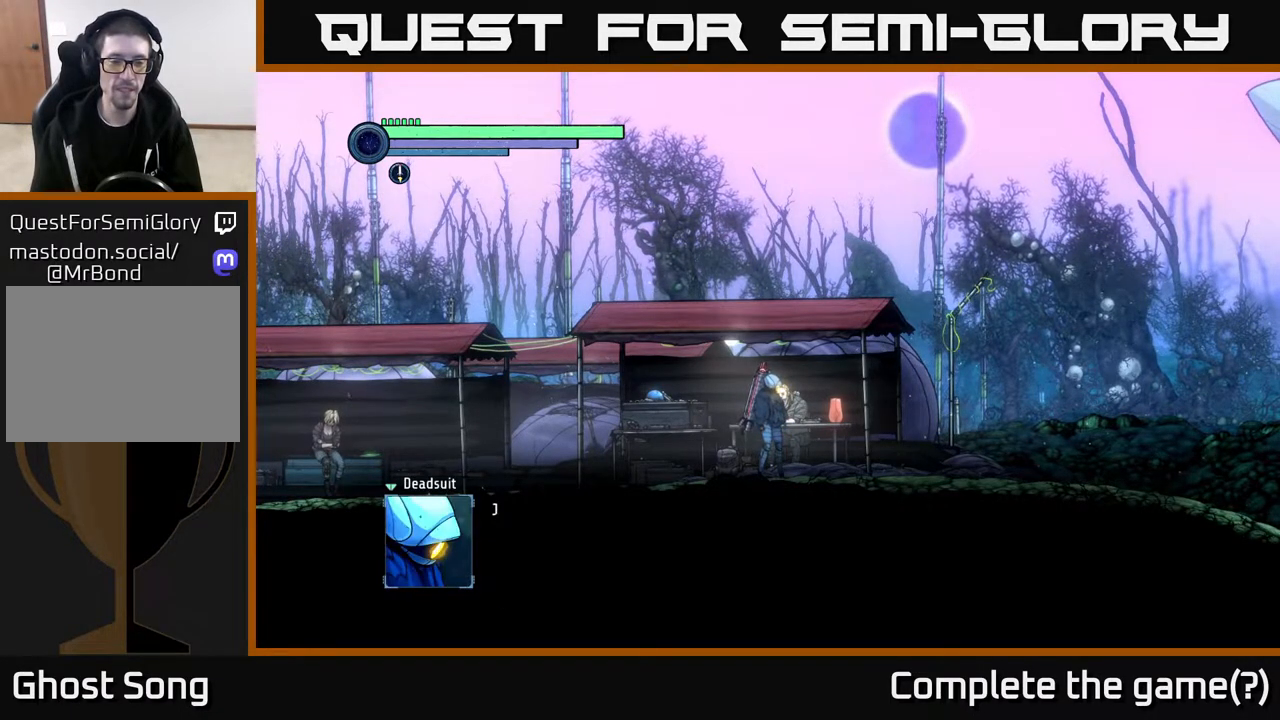
{"buttons": [], "left_stick": "center", "right_stick": "center", "events": [[33, "A", "down"], [233, "A", "up"]]}
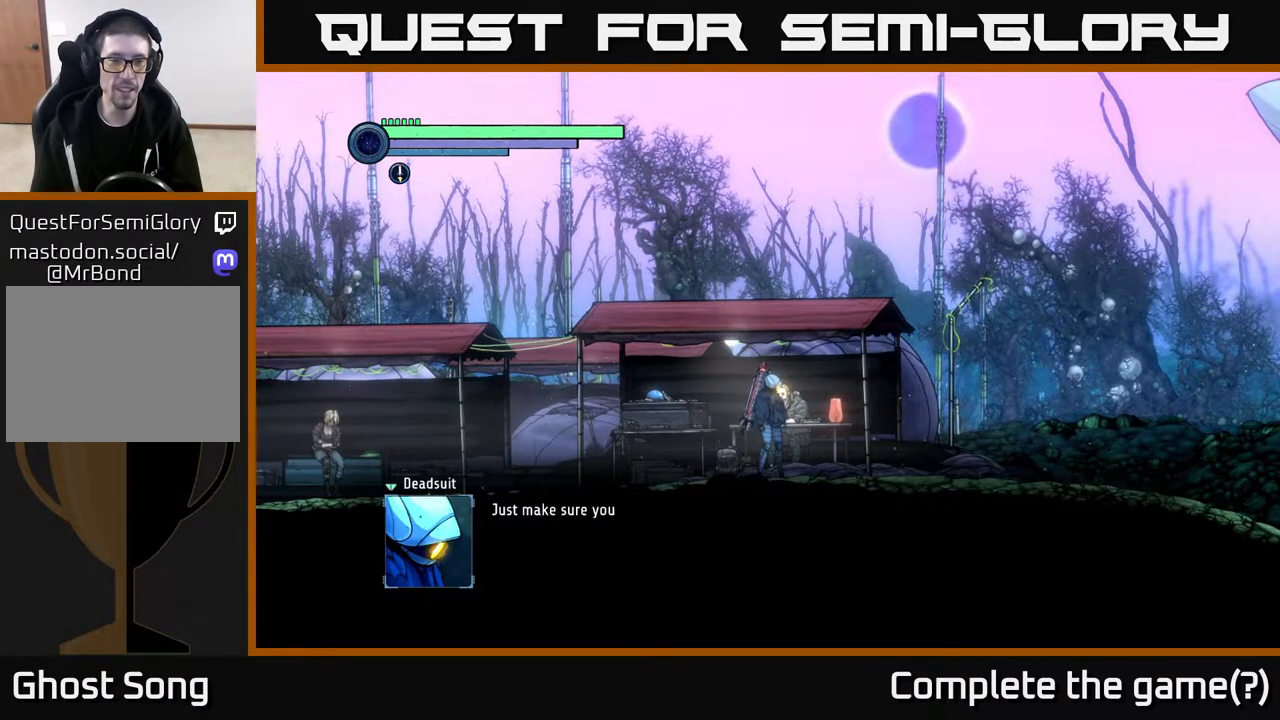
{"buttons": [], "left_stick": "center", "right_stick": "center", "events": []}
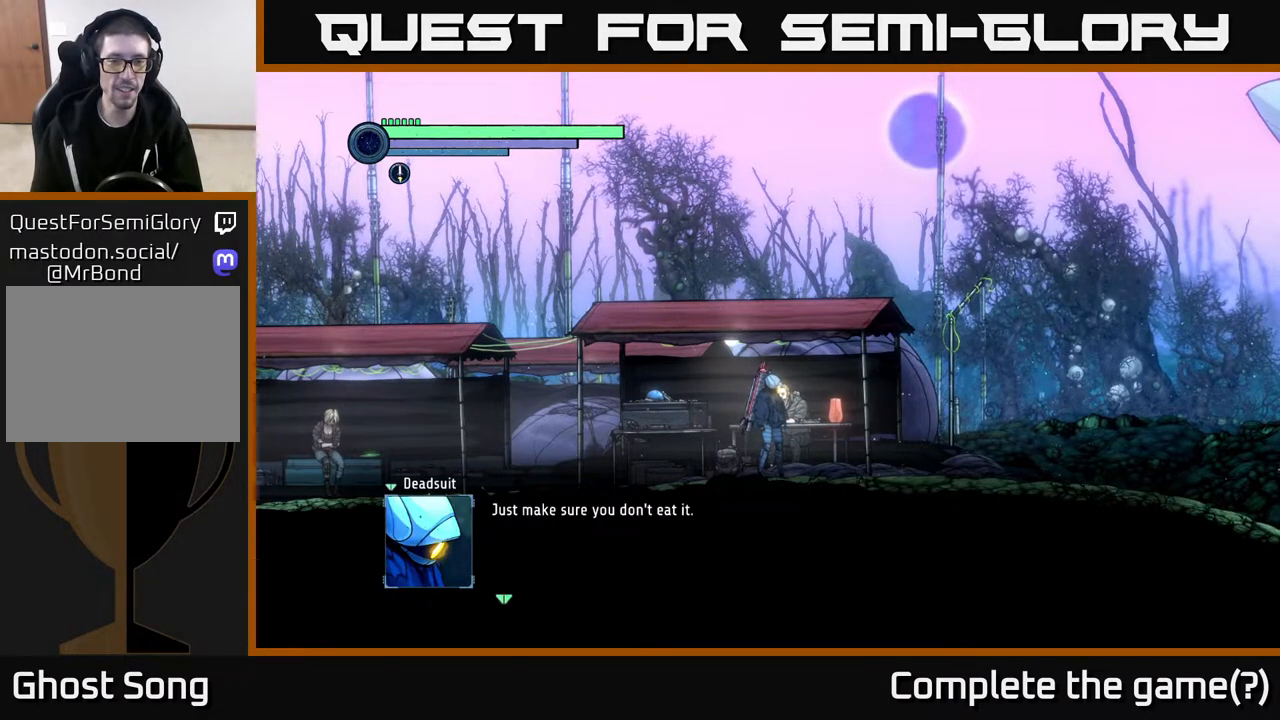
{"buttons": [], "left_stick": "center", "right_stick": "center", "events": []}
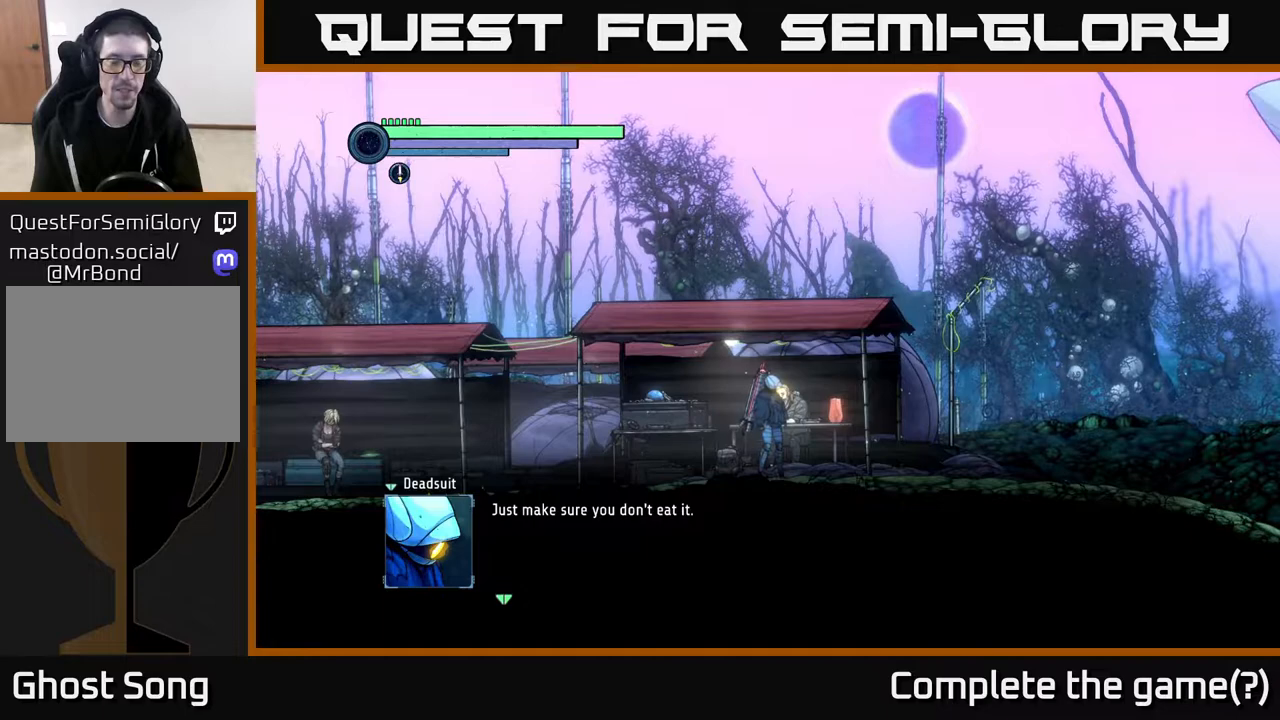
{"buttons": [], "left_stick": "center", "right_stick": "center", "events": []}
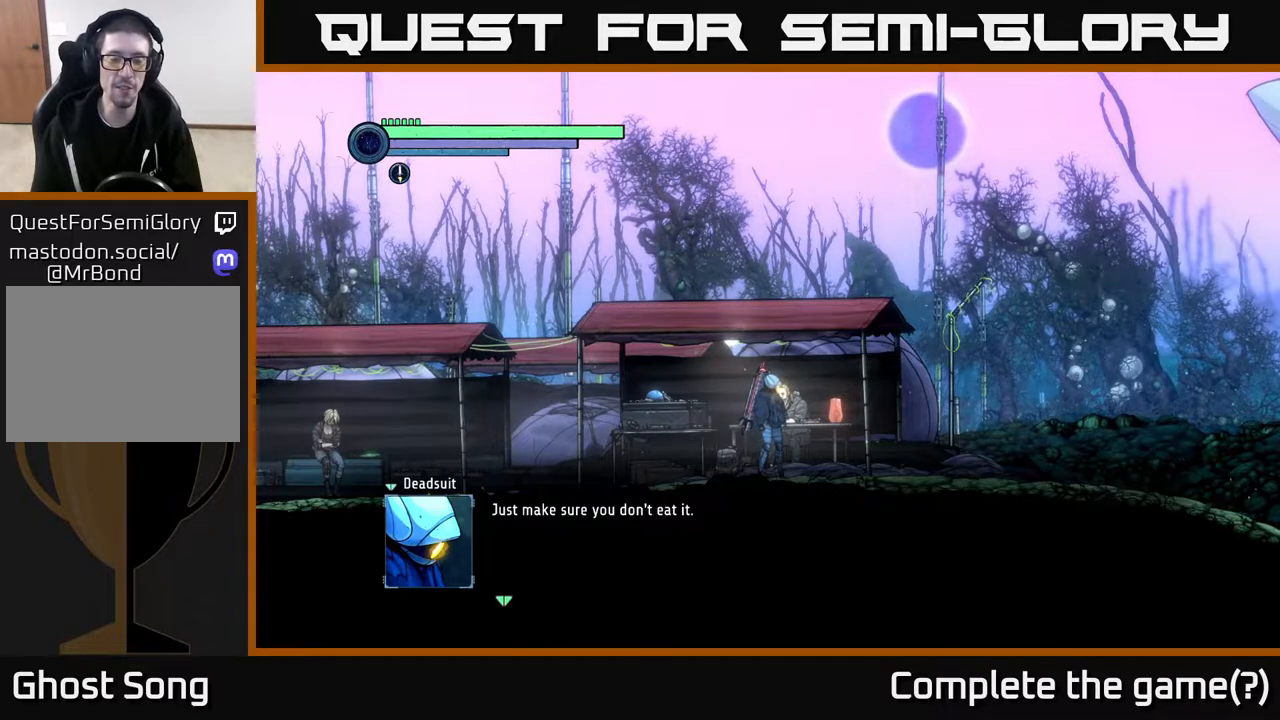
{"buttons": [], "left_stick": "center", "right_stick": "center", "events": []}
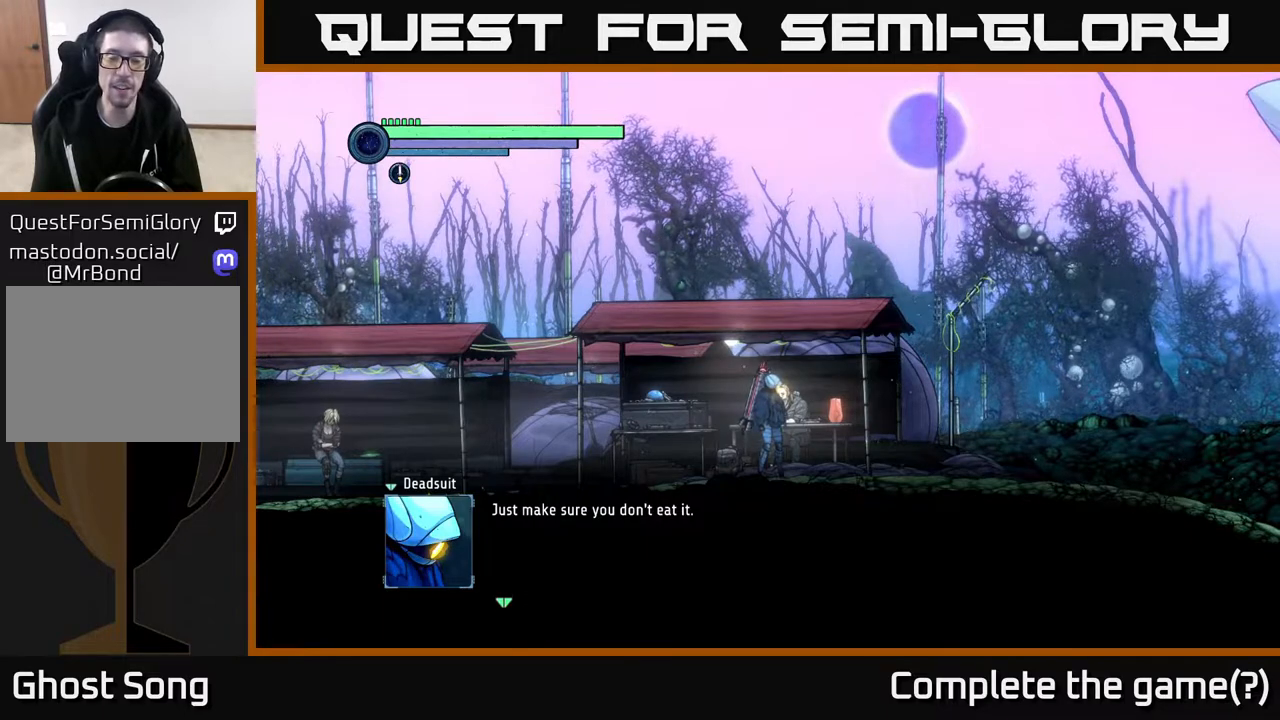
{"buttons": ["A"], "left_stick": "center", "right_stick": "center", "events": [[417, "A", "down"]]}
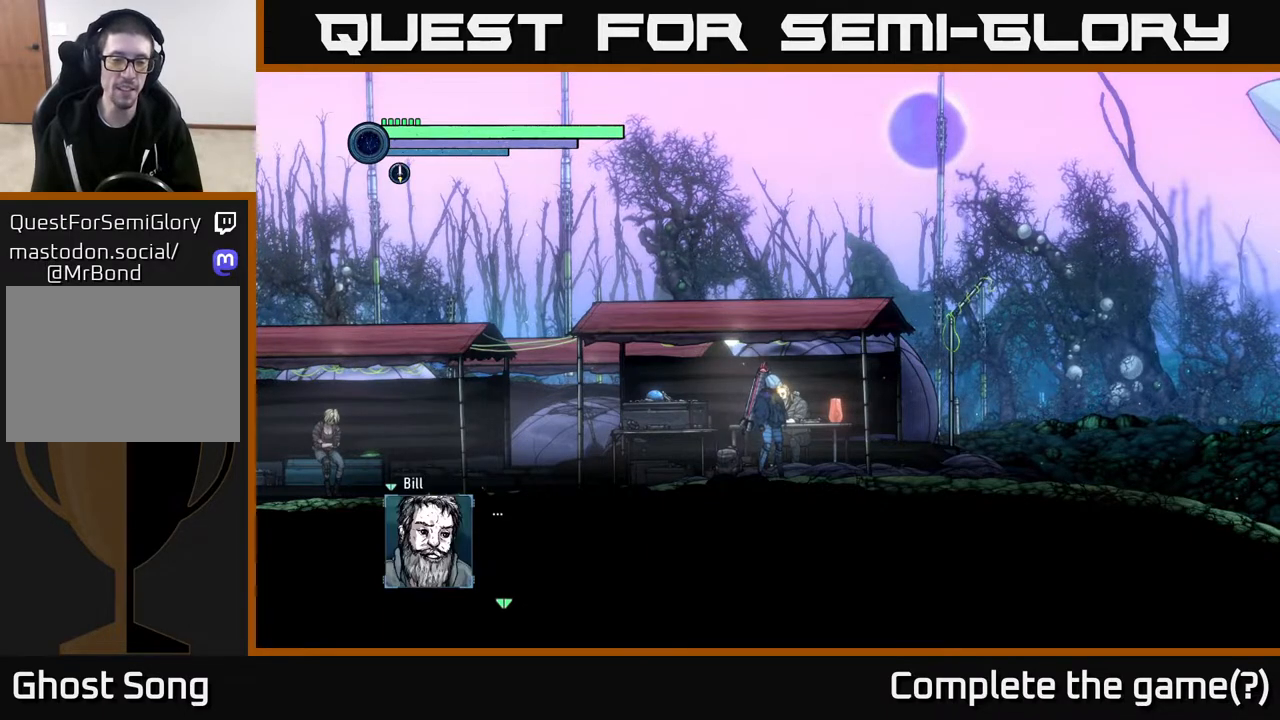
{"buttons": [], "left_stick": "center", "right_stick": "center", "events": [[150, "A", "up"]]}